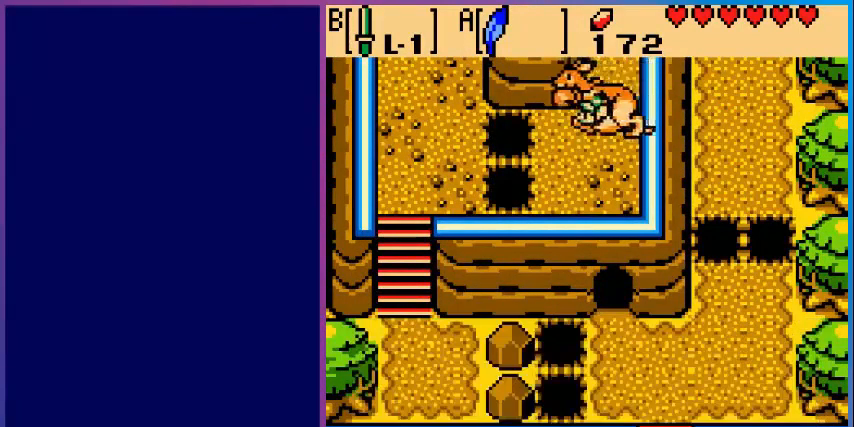
Gameplay with a controller (Nintendo layout); each line is a JSON object with the inputs held at the frame after it. "events" lists button and stick changes between this image and that frame as [ms after this image, input, new state], when the widget could be followed in between. Not read: L3 R3.
{"buttons": ["DPAD_LEFT"], "events": []}
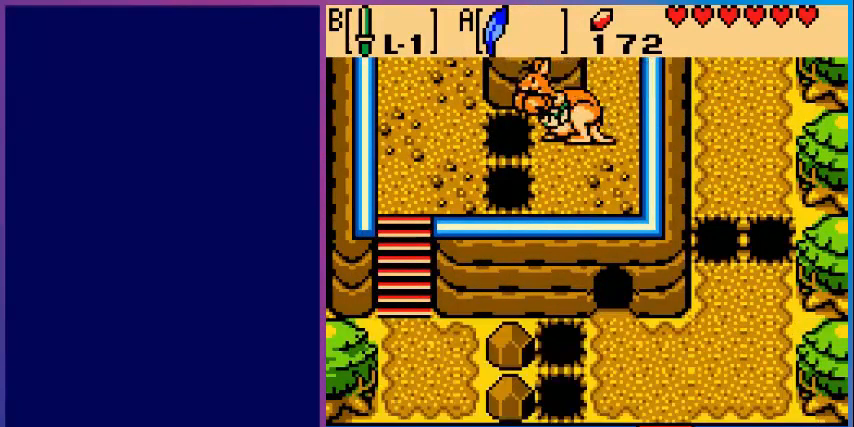
{"buttons": ["DPAD_UP"], "events": [[440, "DPAD_UP", "down"], [520, "DPAD_LEFT", "up"]]}
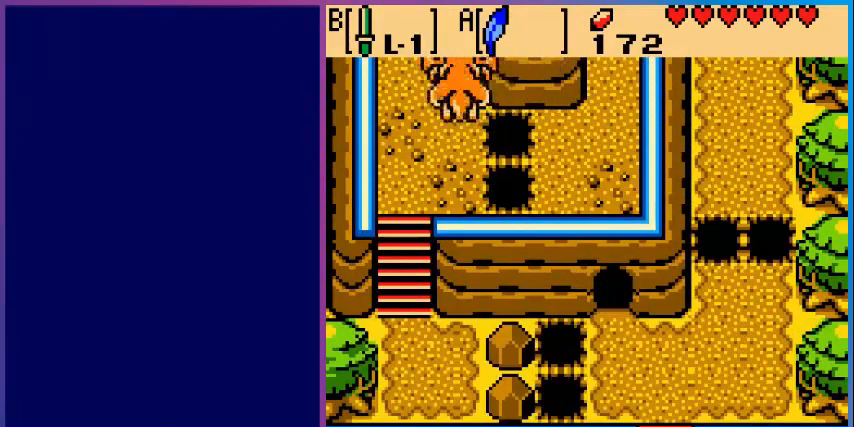
{"buttons": ["DPAD_UP"], "events": []}
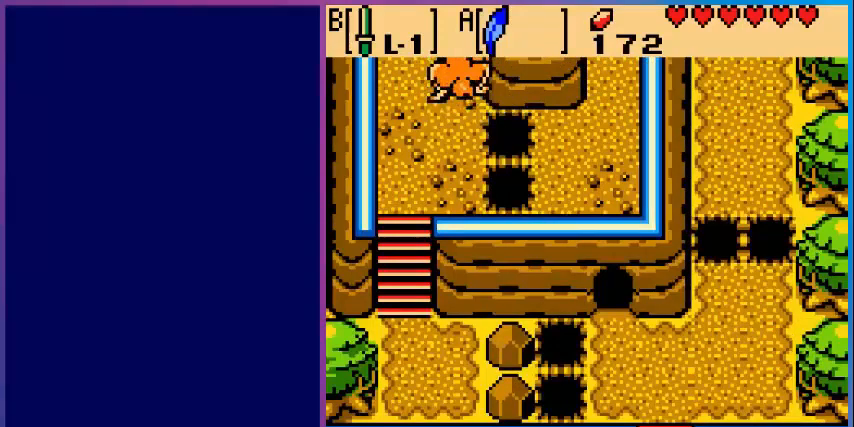
{"buttons": [], "events": [[200, "DPAD_UP", "up"]]}
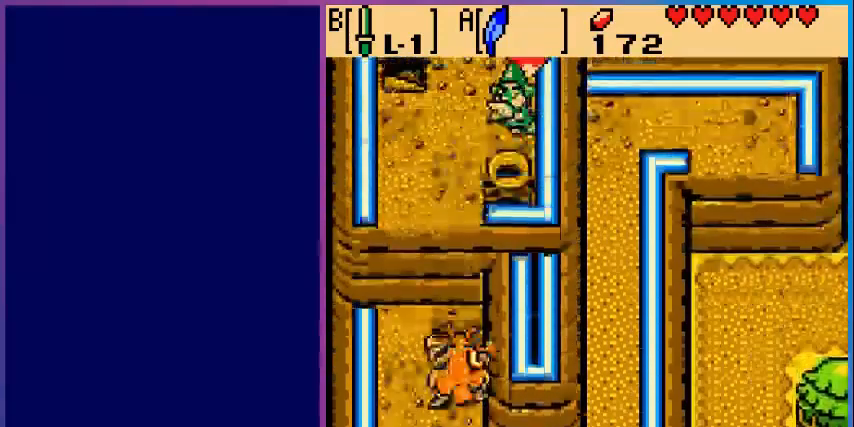
{"buttons": ["DPAD_UP"], "events": [[120, "DPAD_LEFT", "down"], [400, "DPAD_LEFT", "up"], [400, "DPAD_UP", "down"]]}
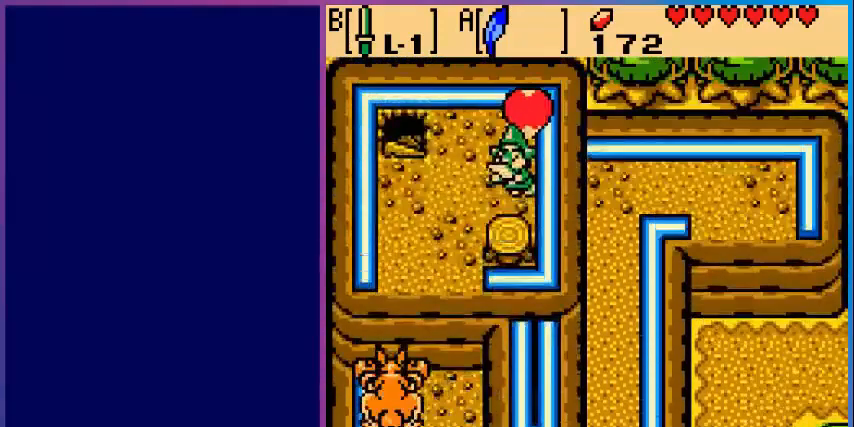
{"buttons": ["DPAD_UP"], "events": []}
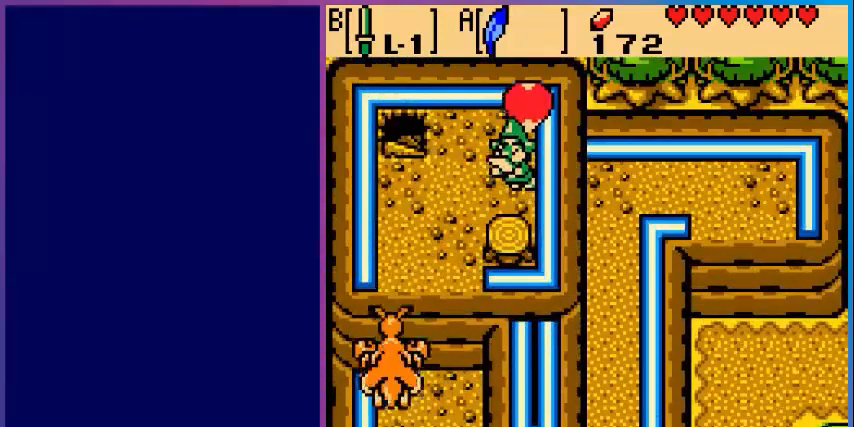
{"buttons": ["DPAD_UP"], "events": []}
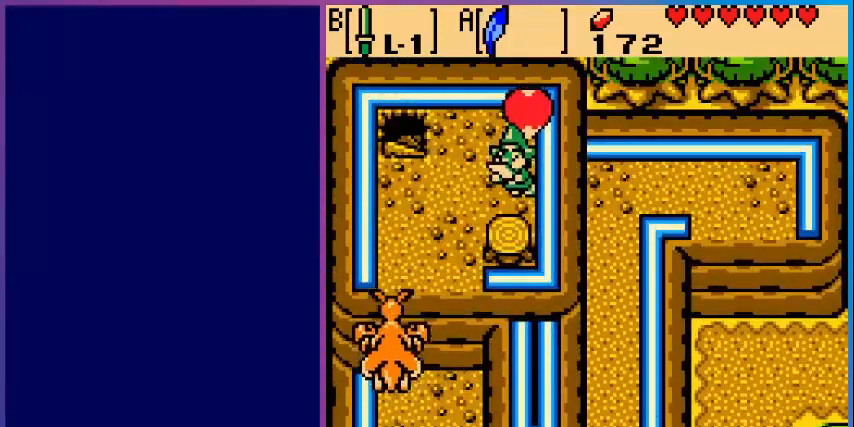
{"buttons": ["DPAD_UP"], "events": [[320, "DPAD_RIGHT", "down"], [320, "DPAD_UP", "up"], [440, "DPAD_RIGHT", "up"], [440, "DPAD_UP", "down"]]}
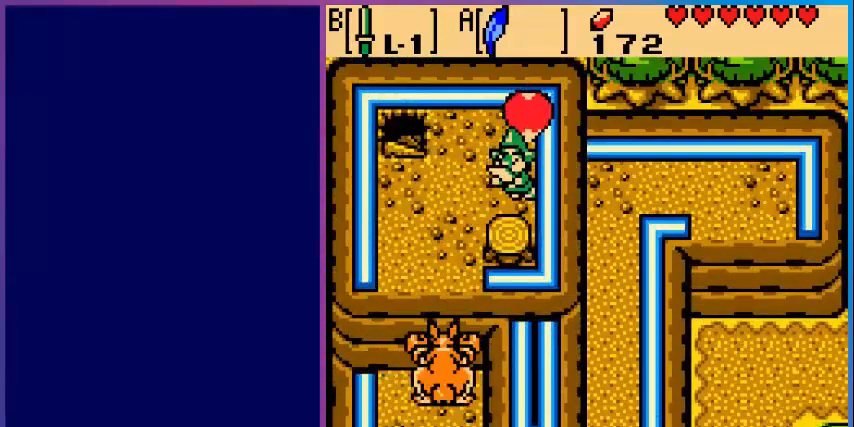
{"buttons": ["DPAD_UP"], "events": []}
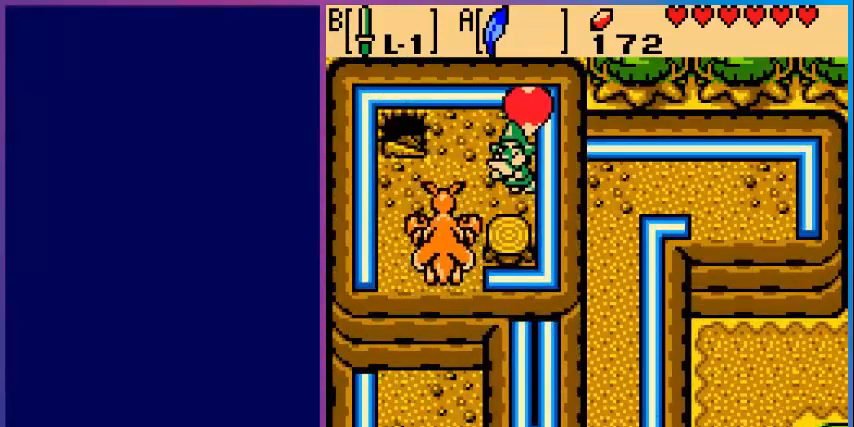
{"buttons": ["DPAD_UP"], "events": [[160, "DPAD_UP", "up"], [360, "DPAD_UP", "down"]]}
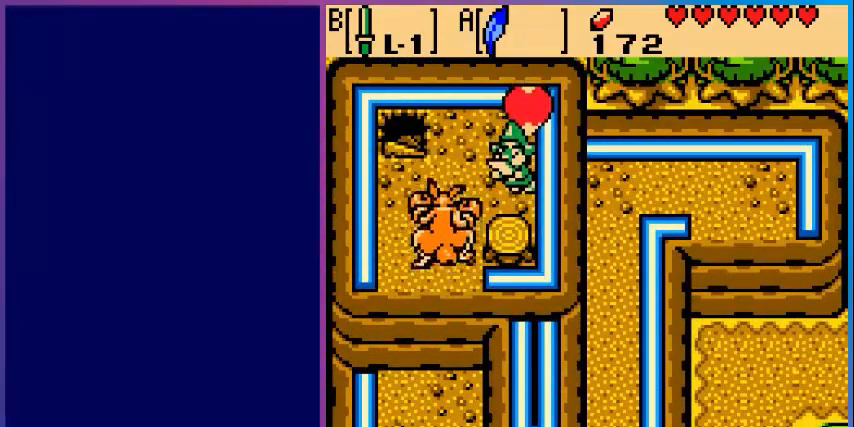
{"buttons": ["A"], "events": [[40, "DPAD_UP", "up"], [280, "DPAD_RIGHT", "down"], [400, "DPAD_RIGHT", "up"], [440, "A", "down"]]}
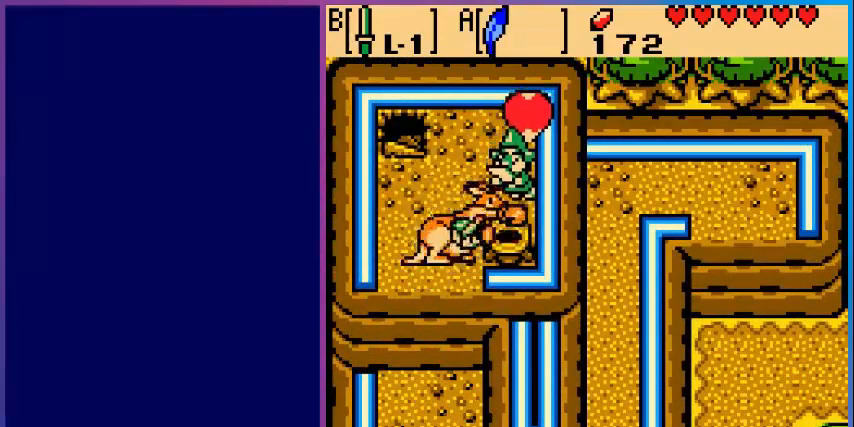
{"buttons": [], "events": [[160, "A", "up"]]}
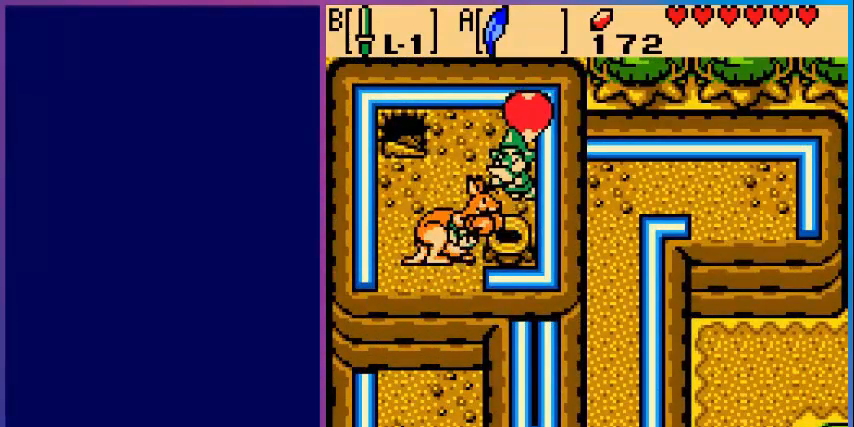
{"buttons": [], "events": []}
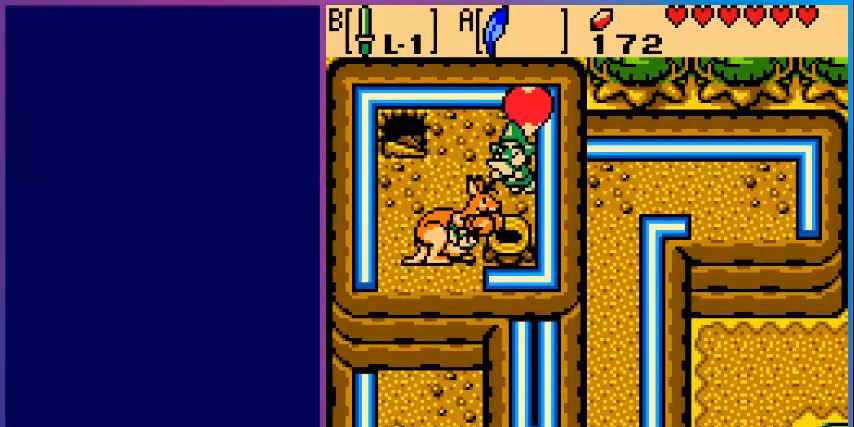
{"buttons": [], "events": []}
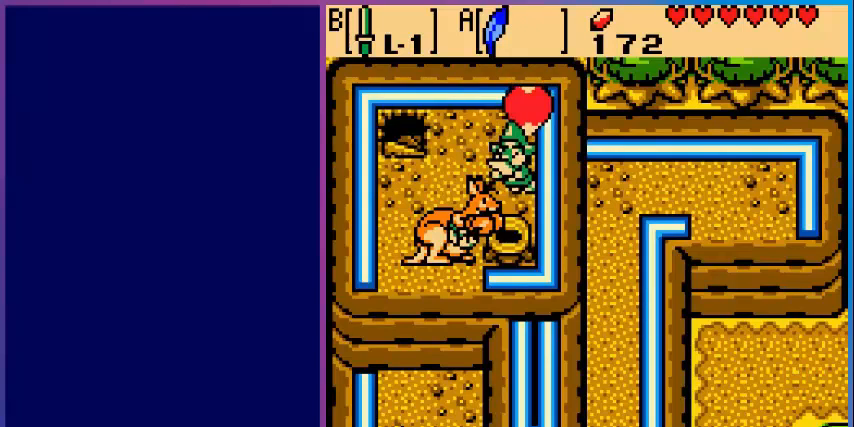
{"buttons": [], "events": [[80, "DPAD_LEFT", "down"], [280, "DPAD_LEFT", "up"]]}
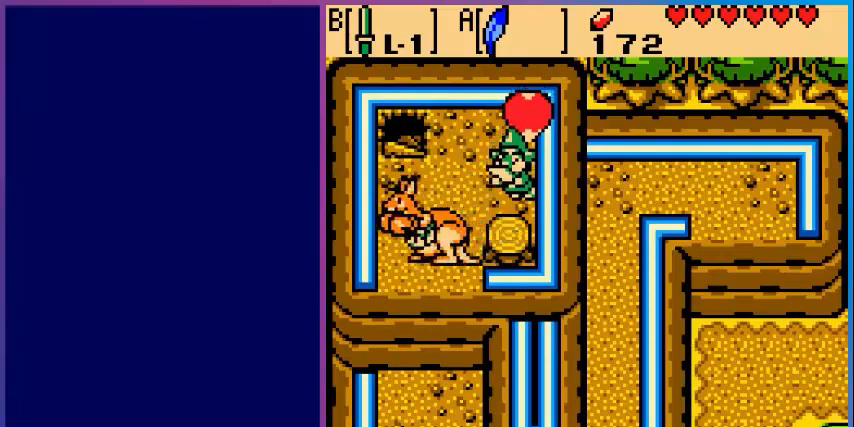
{"buttons": ["DPAD_UP"], "events": [[200, "B", "down"], [400, "B", "up"], [480, "DPAD_UP", "down"]]}
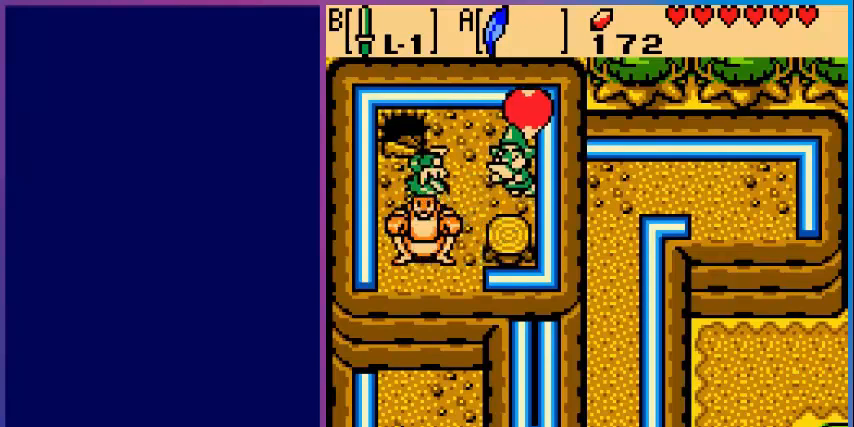
{"buttons": ["DPAD_UP", "DPAD_RIGHT"], "events": [[360, "DPAD_RIGHT", "down"]]}
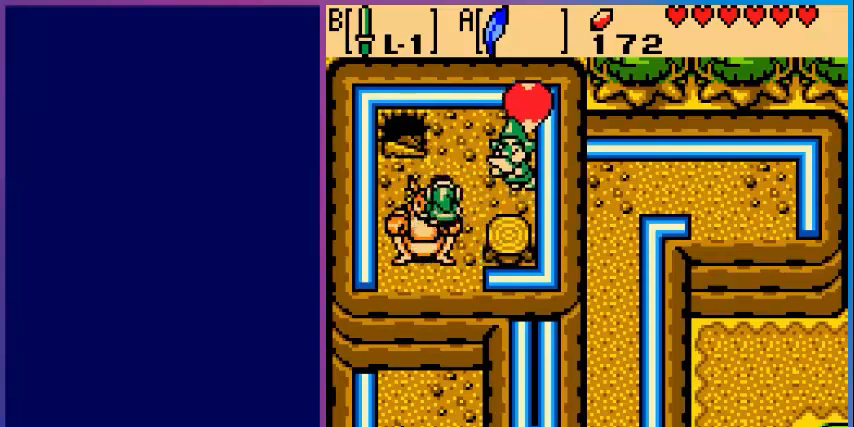
{"buttons": [], "events": [[360, "DPAD_UP", "up"], [520, "DPAD_RIGHT", "up"]]}
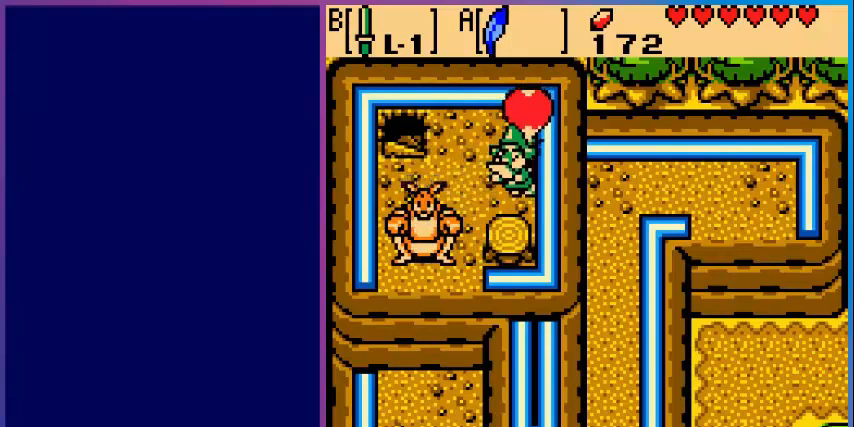
{"buttons": ["A"], "events": [[80, "DPAD_DOWN", "down"], [360, "DPAD_DOWN", "up"], [400, "A", "down"]]}
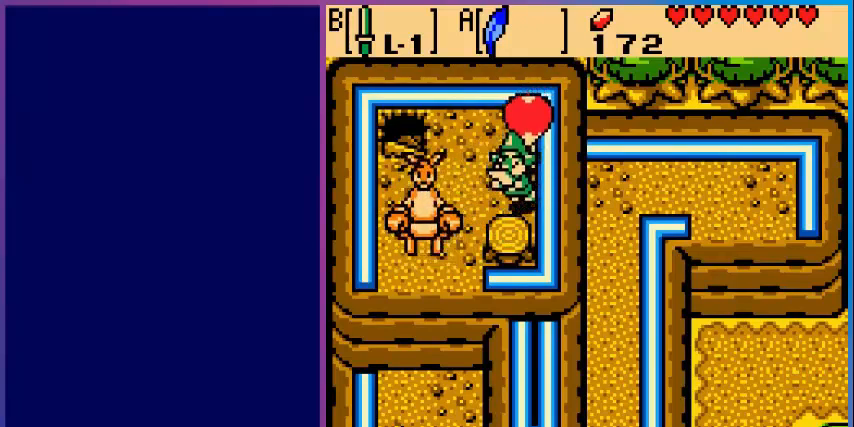
{"buttons": [], "events": [[40, "B", "down"], [80, "A", "up"], [240, "B", "up"]]}
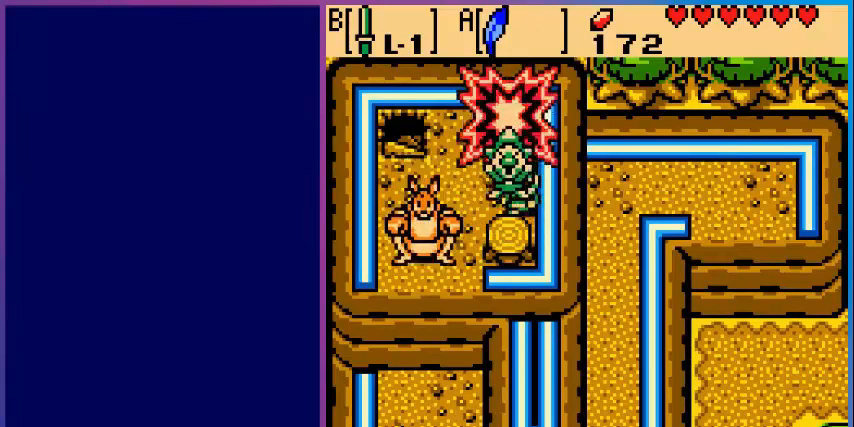
{"buttons": [], "events": []}
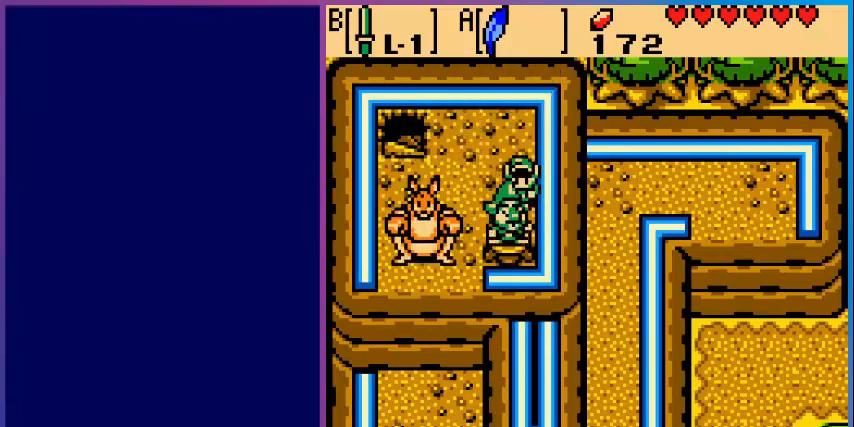
{"buttons": [], "events": []}
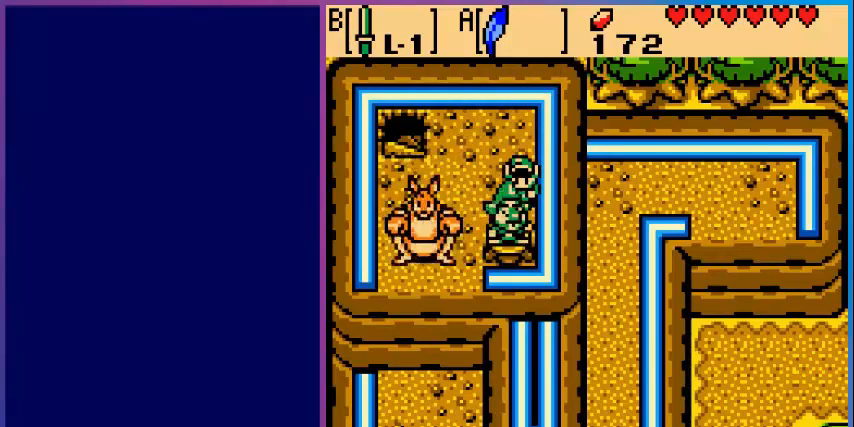
{"buttons": [], "events": [[280, "A", "down"], [480, "A", "up"]]}
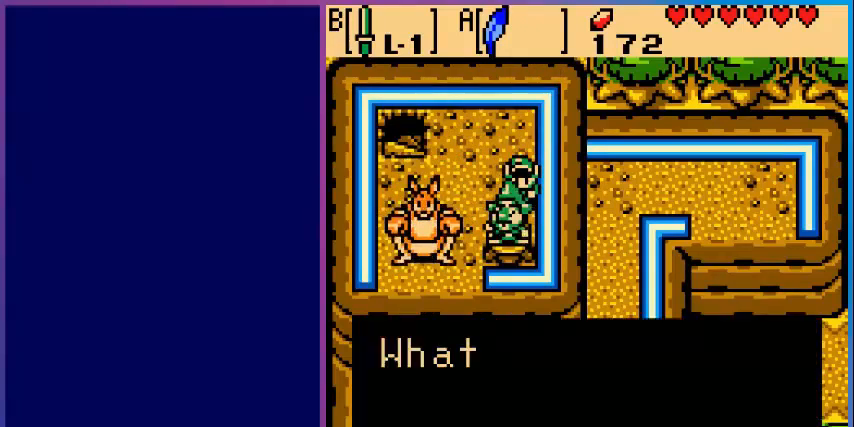
{"buttons": [], "events": [[360, "A", "down"], [440, "A", "up"]]}
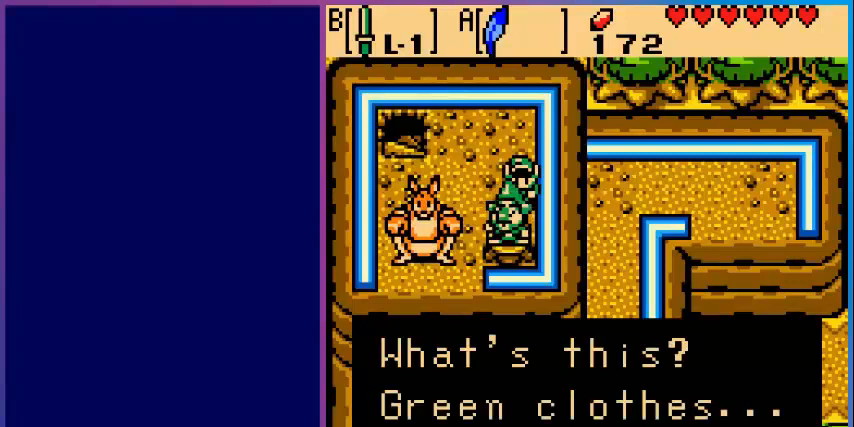
{"buttons": [], "events": []}
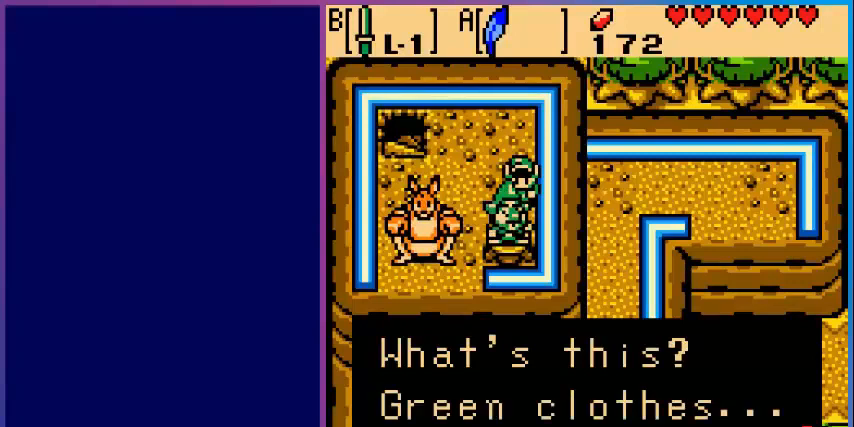
{"buttons": [], "events": []}
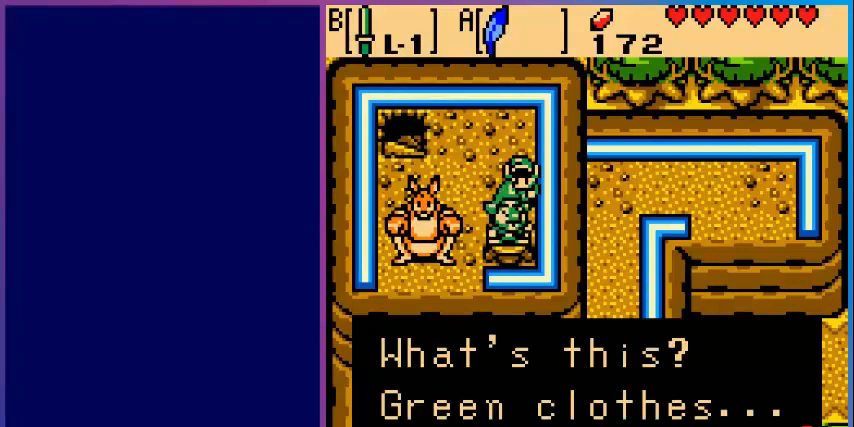
{"buttons": [], "events": [[200, "A", "down"], [320, "A", "up"]]}
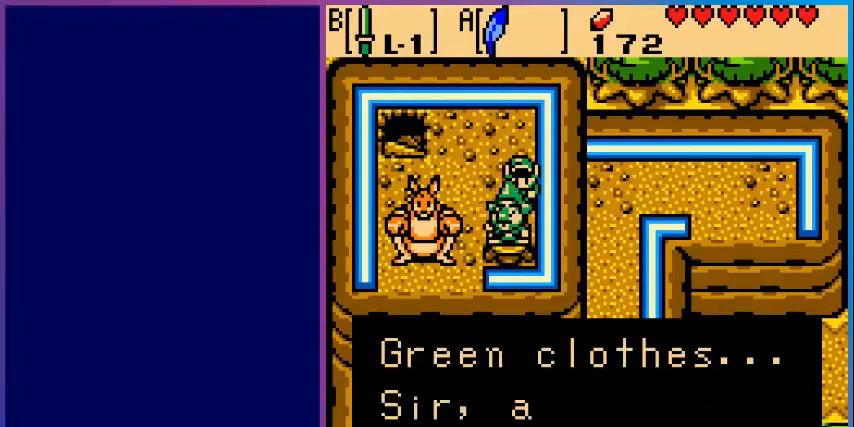
{"buttons": [], "events": []}